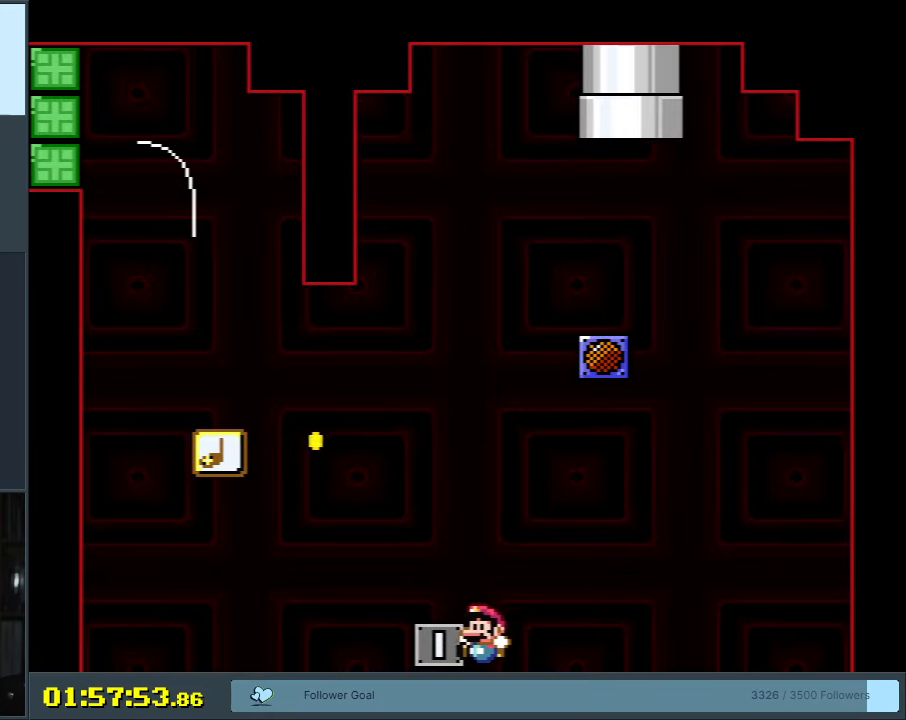
Gameplay with a controller (Nintendo layout); each line is a JSON object with the inputs held at the frame after it. "events" lists button and stick changes between this image and that frame as [ms after this image, input, new state], when the widget could be followed in between. Not read: L3 R3.
{"buttons": ["B", "Y"], "events": [[67, "DPAD_RIGHT", "down"], [117, "B", "up"], [167, "B", "down"], [200, "DPAD_RIGHT", "up"]]}
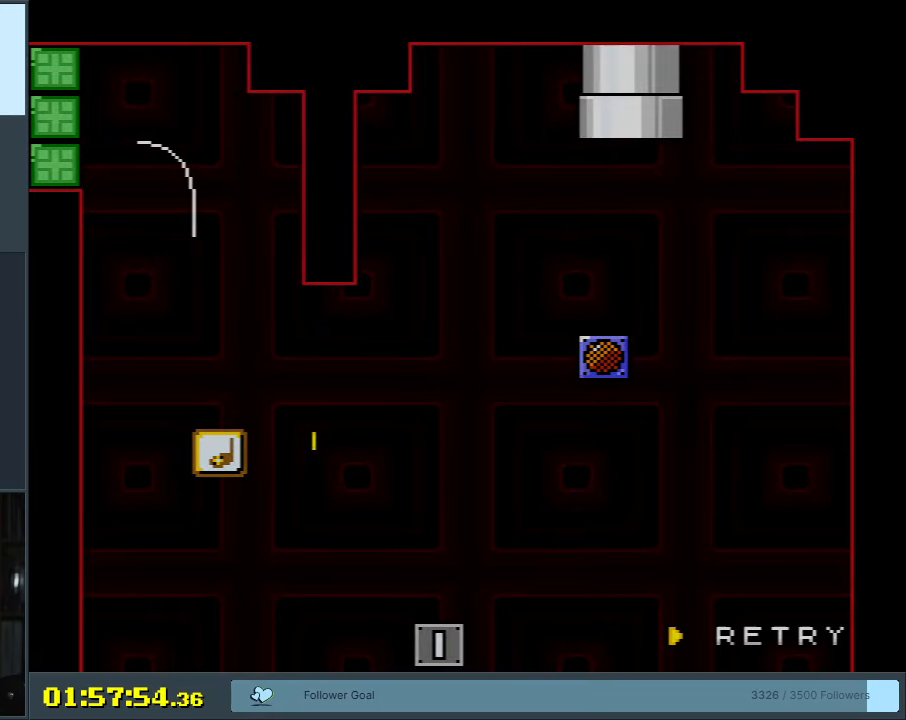
{"buttons": ["B", "Y"], "events": [[117, "A", "down"], [117, "B", "up"], [117, "X", "down"], [133, "Y", "up"], [300, "A", "up"], [317, "X", "up"], [433, "B", "down"], [433, "Y", "down"]]}
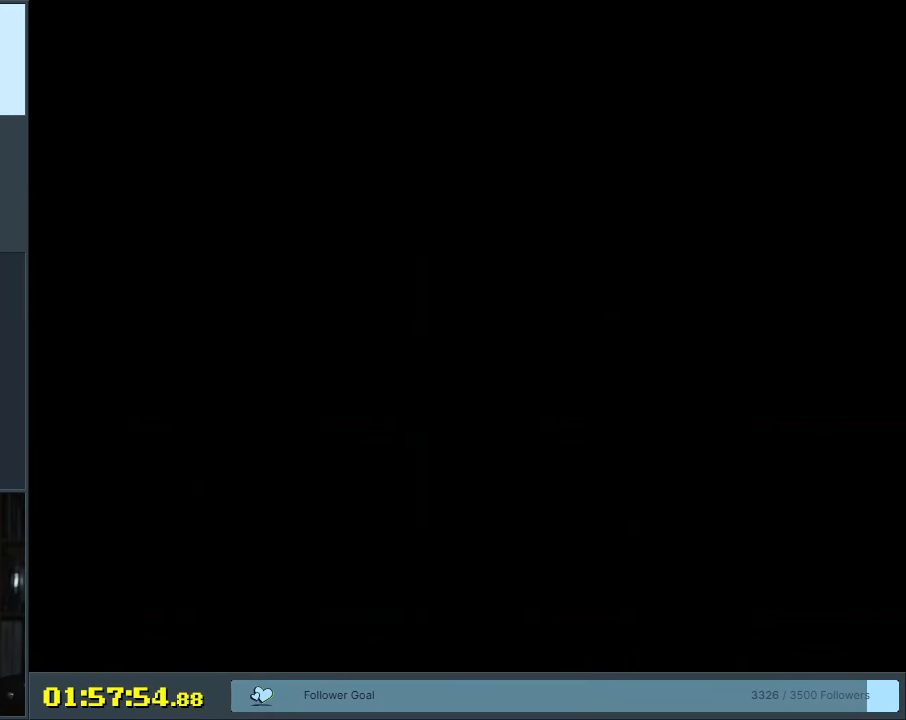
{"buttons": ["B", "Y"], "events": []}
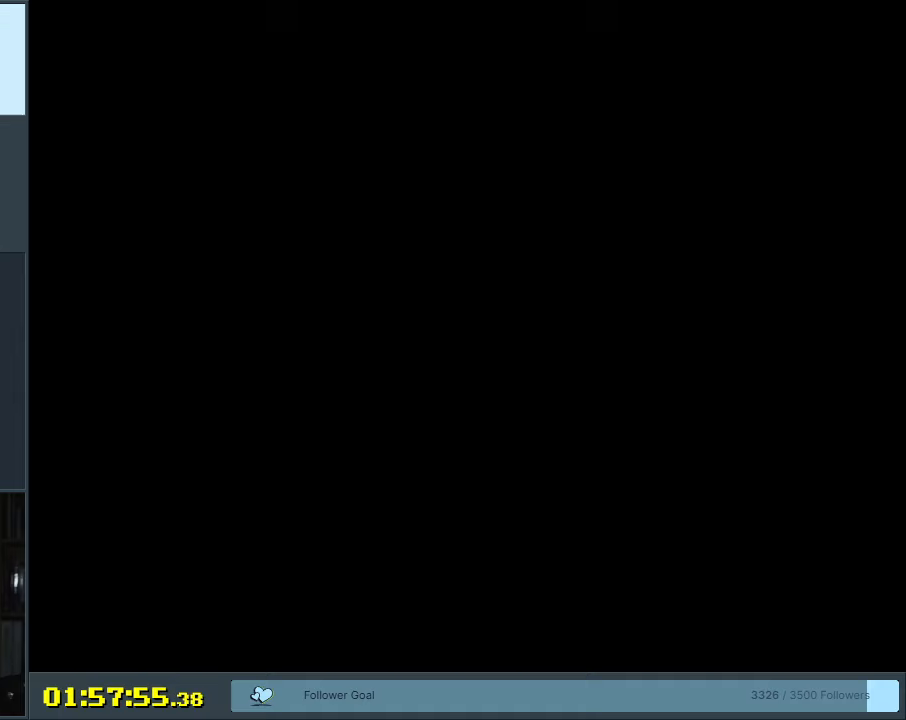
{"buttons": ["B", "Y"], "events": []}
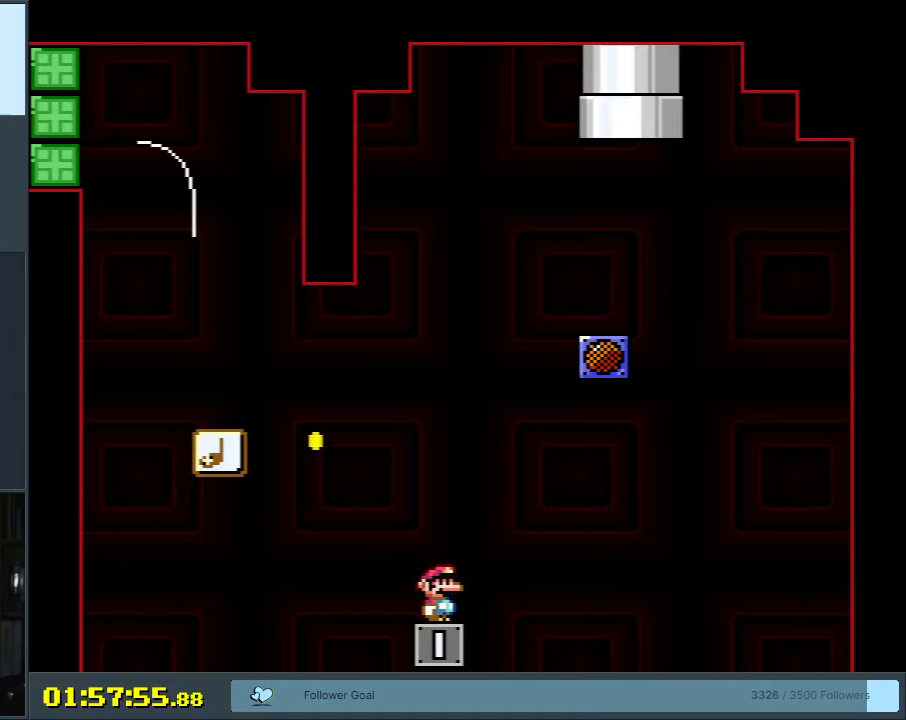
{"buttons": ["B", "Y"], "events": [[67, "DPAD_RIGHT", "down"], [333, "B", "up"], [383, "B", "down"], [467, "DPAD_RIGHT", "up"]]}
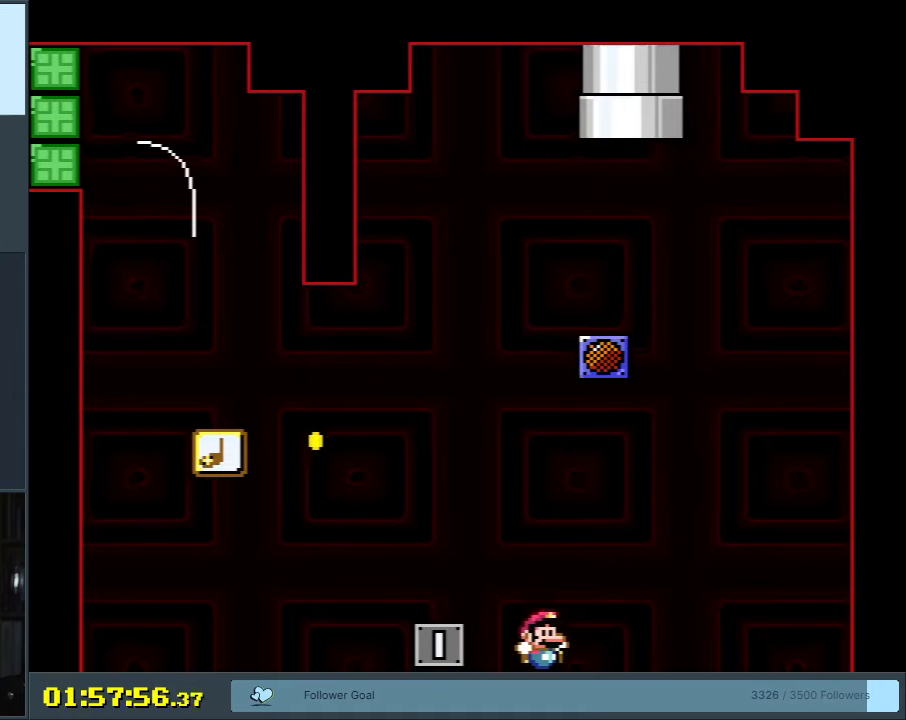
{"buttons": ["A", "X"], "events": [[300, "B", "up"], [367, "B", "down"], [450, "A", "down"], [467, "X", "down"], [500, "B", "up"], [500, "Y", "up"]]}
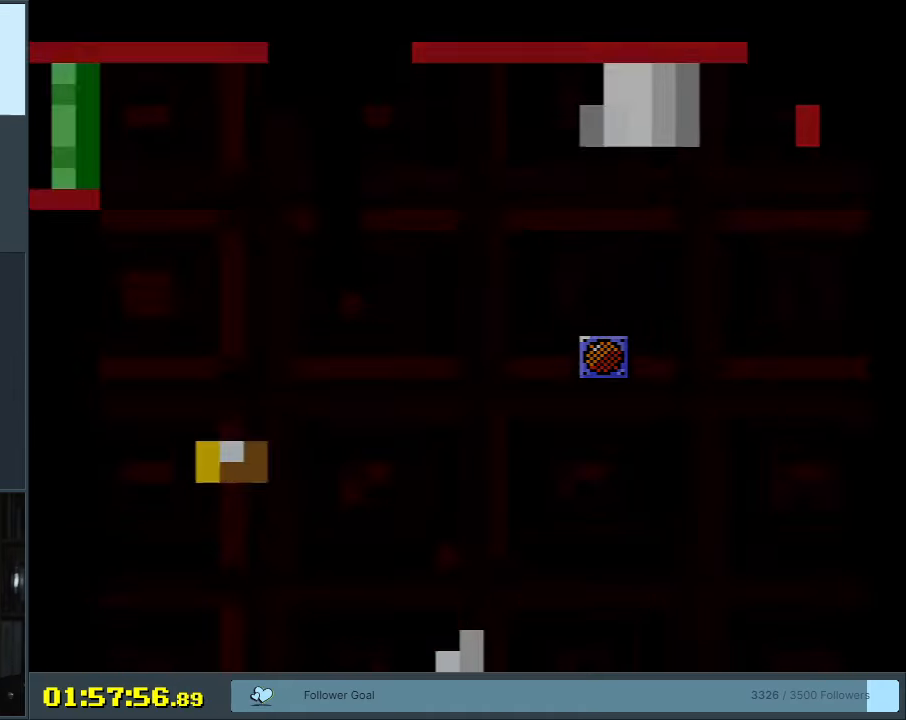
{"buttons": ["B", "Y"], "events": [[133, "A", "up"], [183, "X", "up"], [217, "B", "down"], [217, "Y", "down"]]}
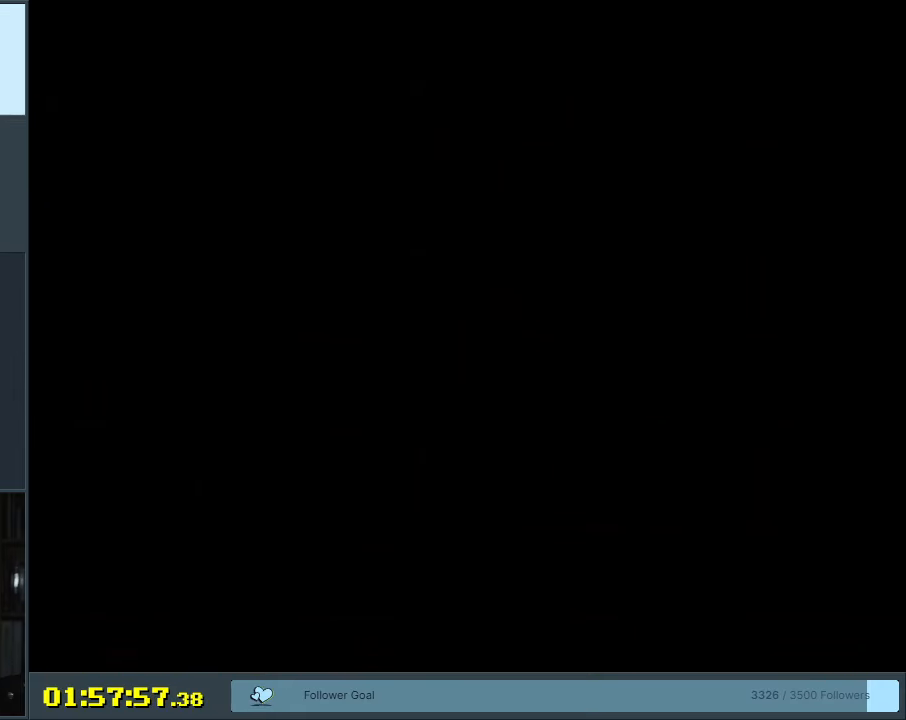
{"buttons": ["B", "Y"], "events": []}
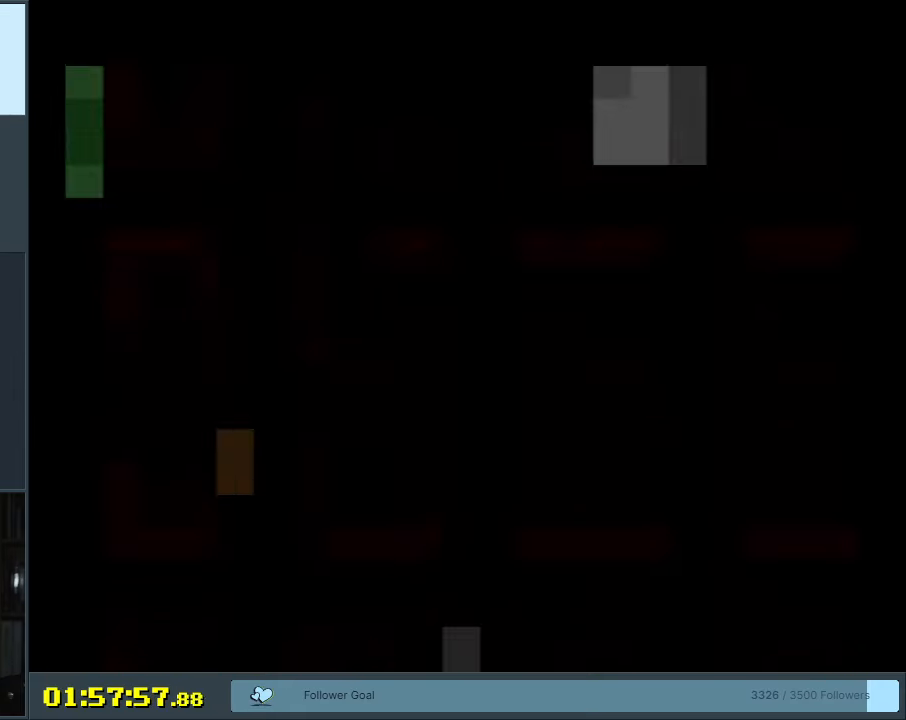
{"buttons": ["B", "Y", "DPAD_LEFT"], "events": [[117, "DPAD_LEFT", "down"]]}
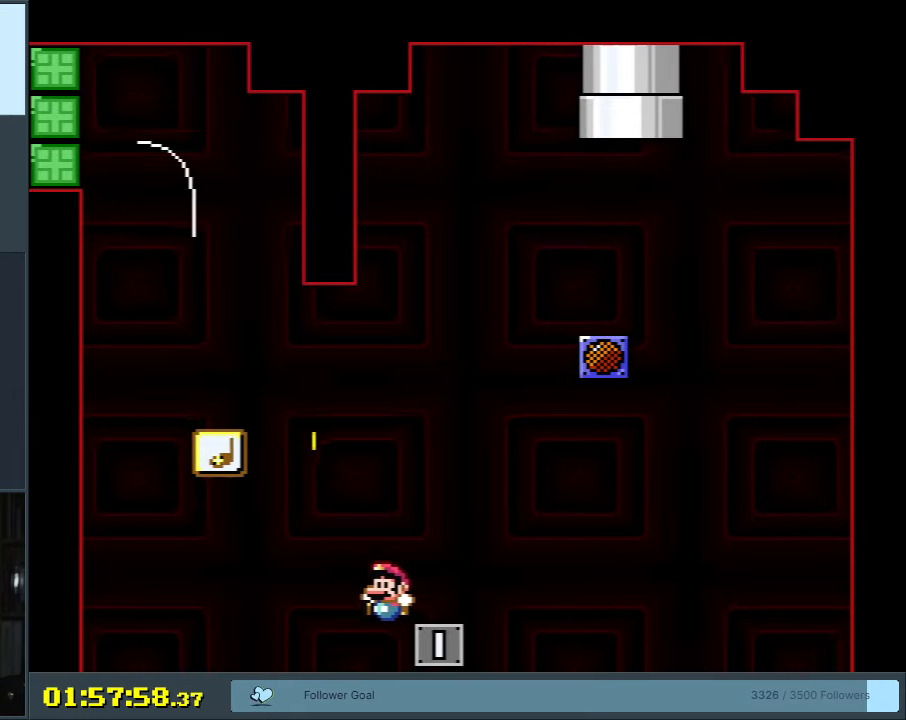
{"buttons": ["A", "B", "X", "Y"], "events": [[17, "B", "up"], [67, "B", "down"], [83, "DPAD_UP", "down"], [117, "DPAD_LEFT", "up"], [133, "DPAD_RIGHT", "down"], [133, "DPAD_UP", "up"], [467, "A", "down"], [467, "DPAD_RIGHT", "up"], [467, "X", "down"]]}
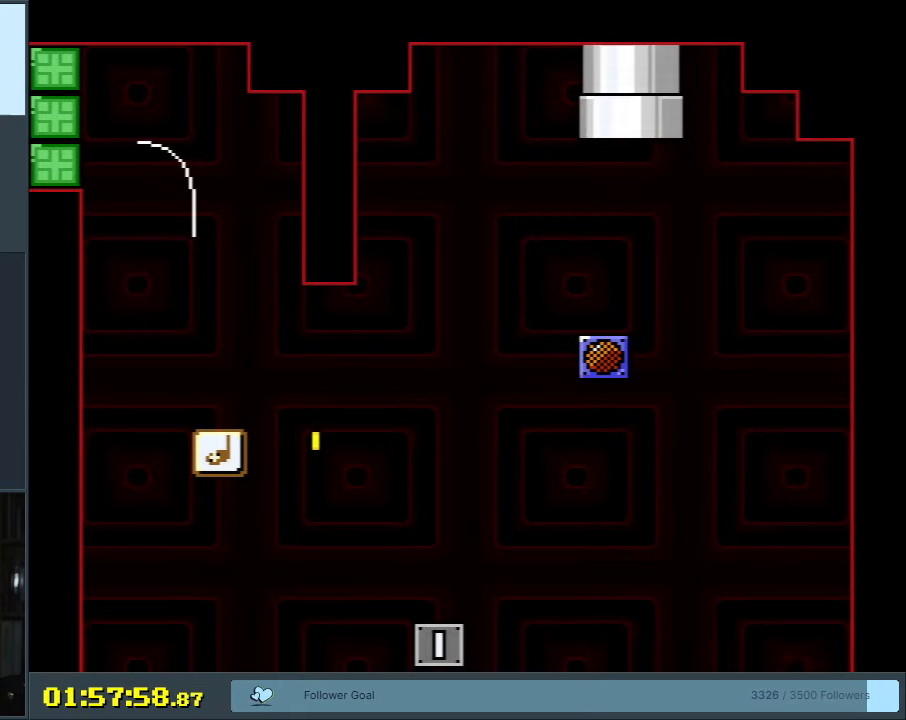
{"buttons": ["B", "Y"], "events": [[17, "B", "up"], [33, "Y", "up"], [183, "A", "up"], [217, "X", "up"], [333, "B", "down"], [333, "Y", "down"]]}
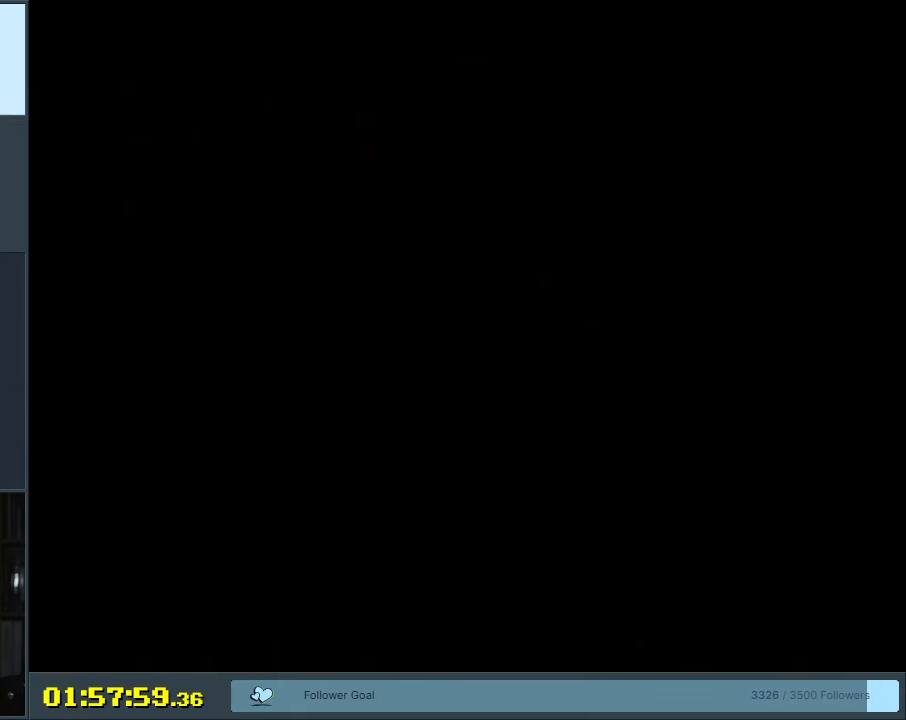
{"buttons": ["Y"], "events": [[367, "B", "up"]]}
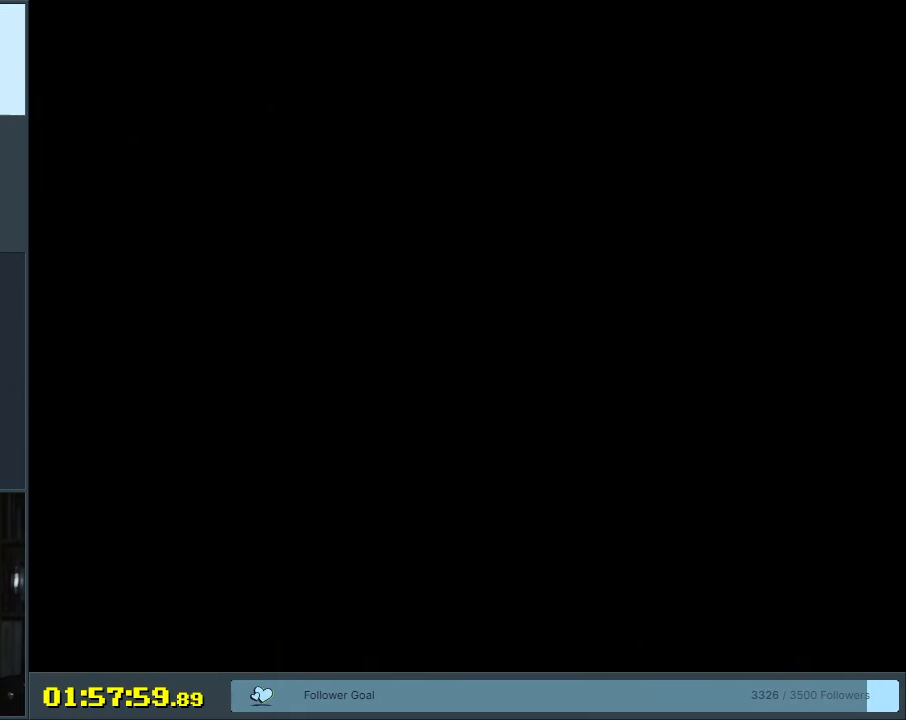
{"buttons": ["B", "Y", "DPAD_LEFT"], "events": [[433, "B", "down"], [433, "DPAD_LEFT", "down"]]}
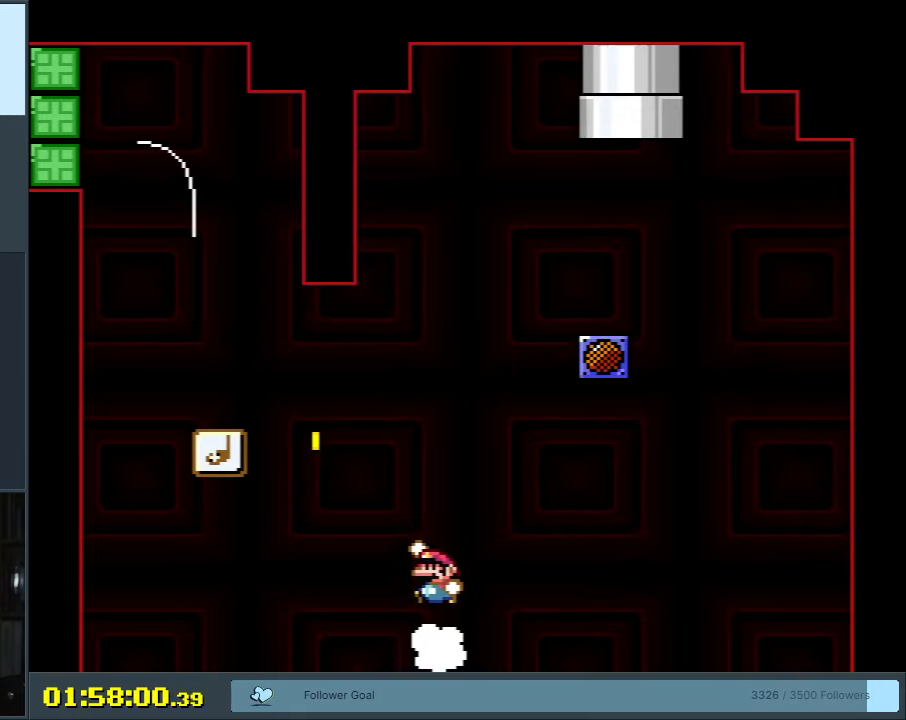
{"buttons": ["B", "Y", "DPAD_RIGHT"], "events": [[217, "B", "up"], [317, "DPAD_LEFT", "up"], [400, "DPAD_RIGHT", "down"], [450, "B", "down"]]}
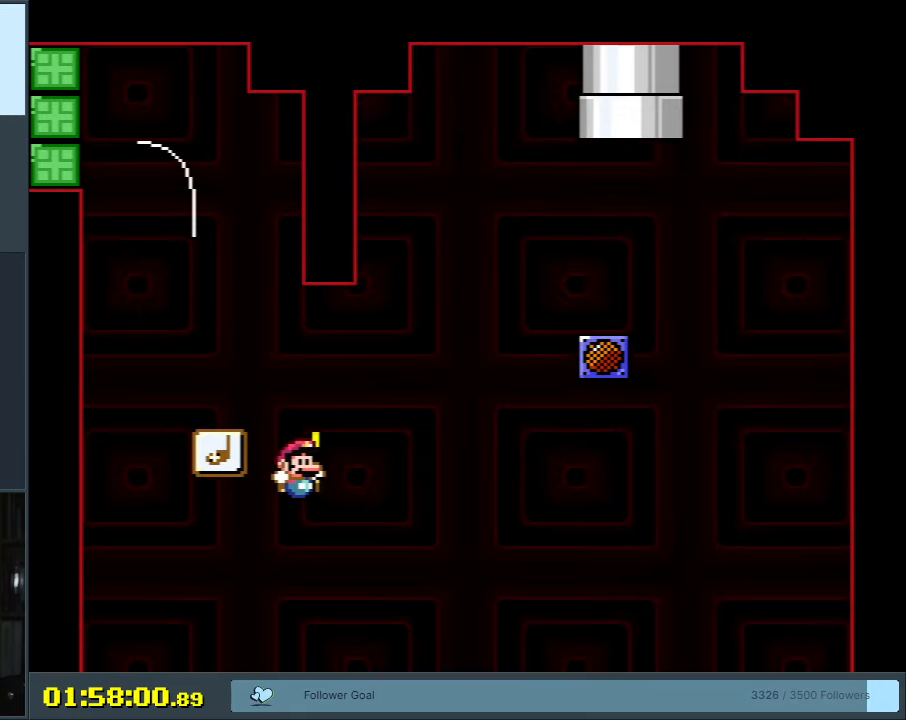
{"buttons": ["A"], "events": [[67, "DPAD_RIGHT", "up"], [317, "B", "up"], [383, "Y", "up"], [467, "A", "down"]]}
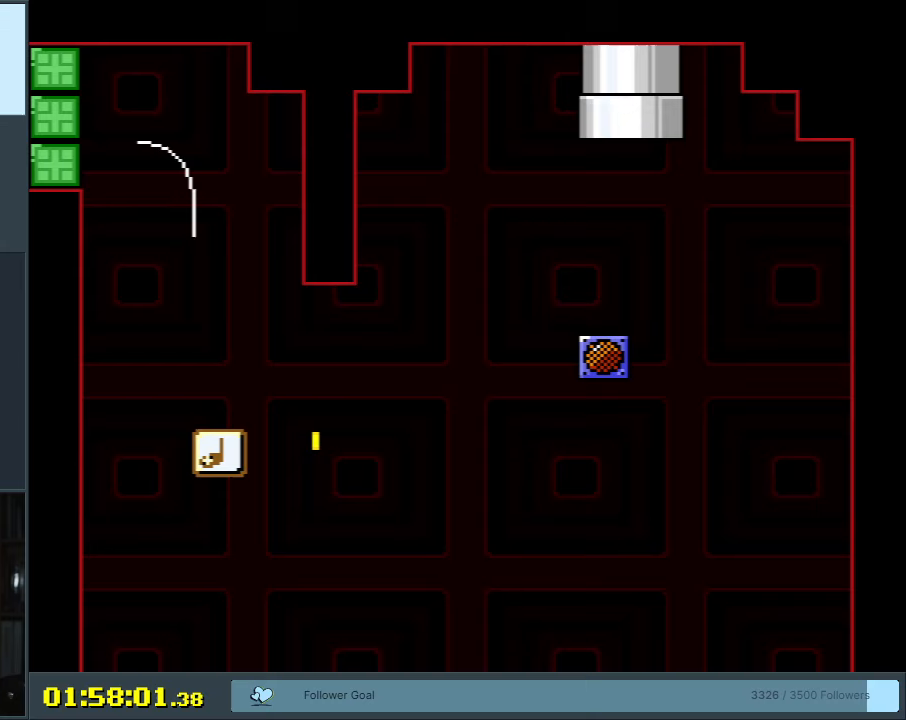
{"buttons": ["Y"], "events": [[83, "A", "up"], [150, "A", "down"], [200, "X", "down"], [350, "A", "up"], [350, "X", "up"], [483, "Y", "down"]]}
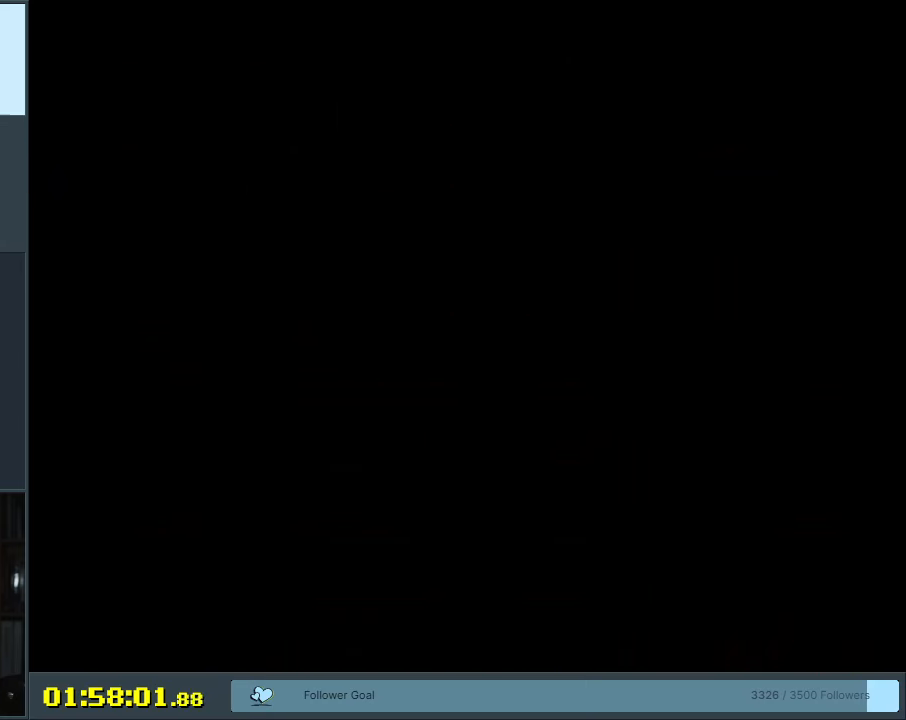
{"buttons": ["B", "Y"], "events": [[17, "B", "down"]]}
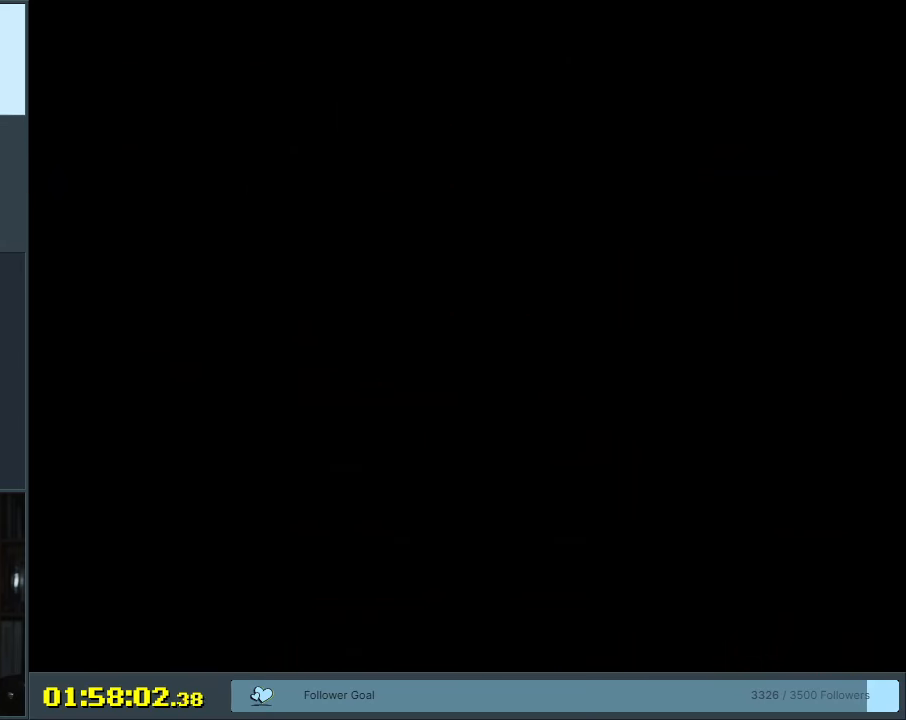
{"buttons": ["B", "Y"], "events": []}
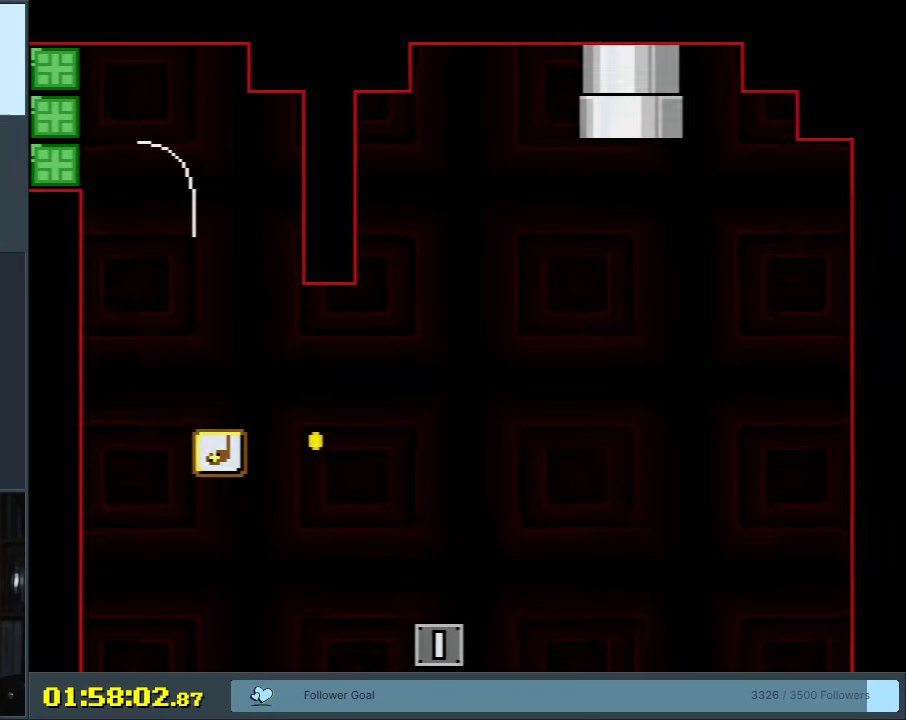
{"buttons": ["Y", "DPAD_LEFT"], "events": [[317, "B", "up"], [433, "DPAD_LEFT", "down"]]}
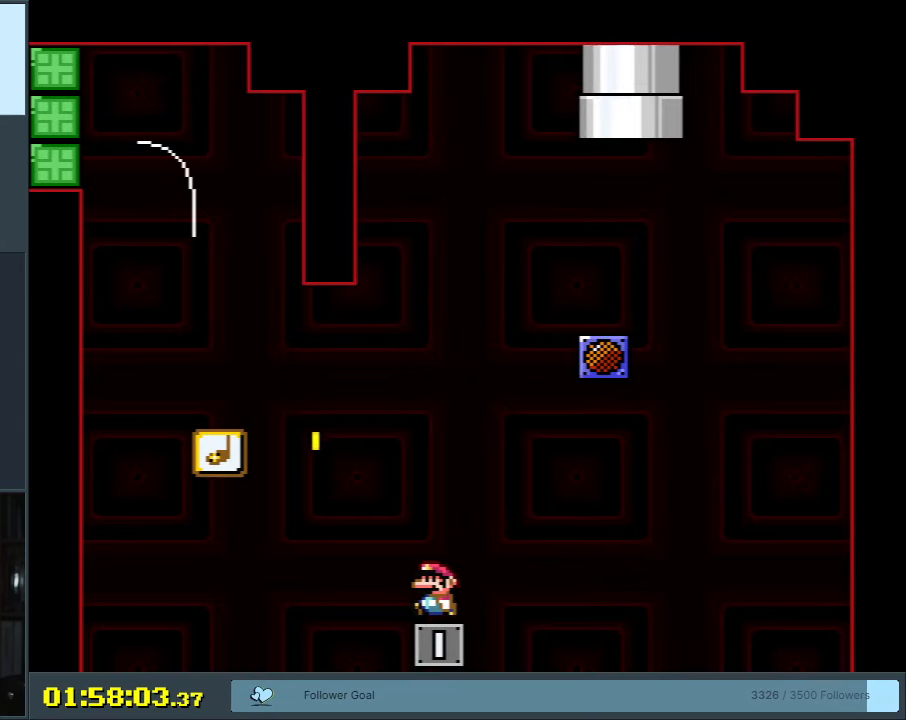
{"buttons": ["B", "Y", "DPAD_LEFT"], "events": [[83, "B", "down"]]}
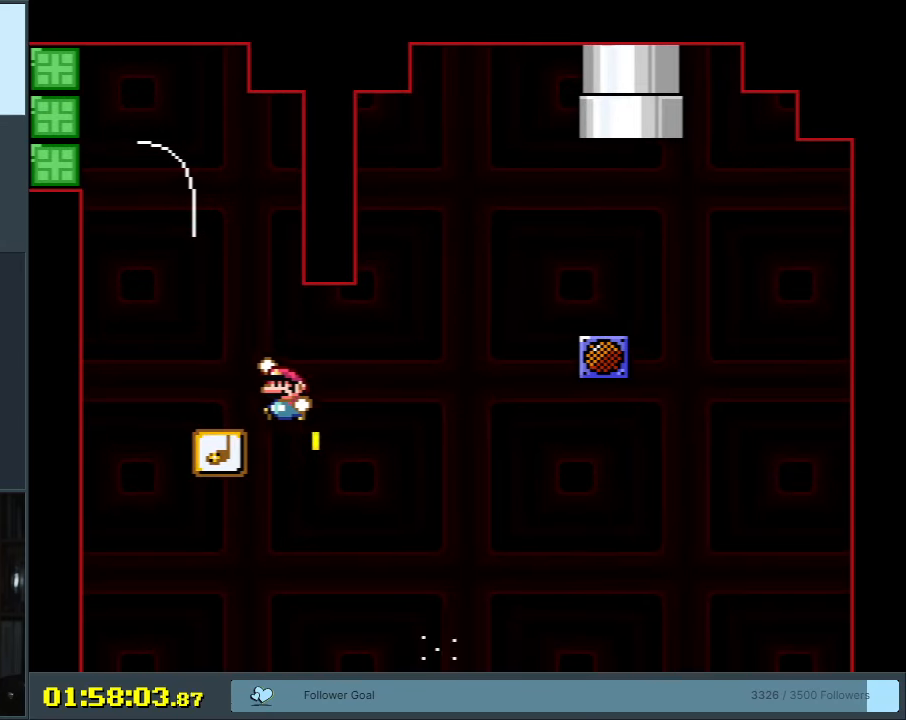
{"buttons": ["B", "Y", "DPAD_LEFT"], "events": [[50, "DPAD_LEFT", "up"], [83, "DPAD_UP", "down"], [100, "DPAD_RIGHT", "down"], [100, "DPAD_UP", "up"], [317, "DPAD_RIGHT", "up"], [317, "DPAD_UP", "down"], [333, "DPAD_LEFT", "down"], [333, "DPAD_UP", "up"]]}
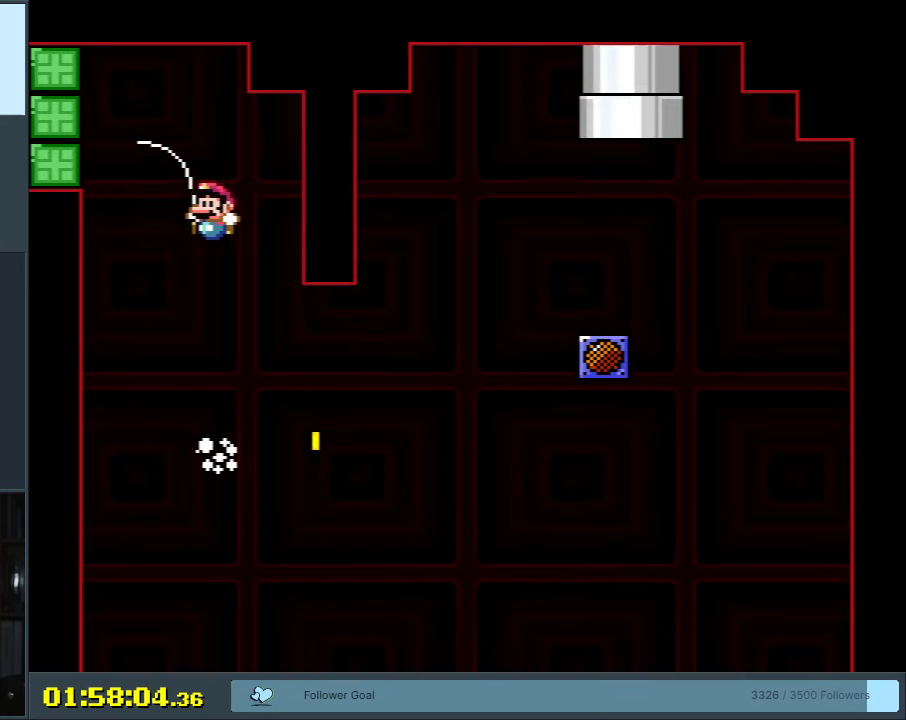
{"buttons": ["B", "Y", "DPAD_RIGHT"], "events": [[417, "DPAD_UP", "down"], [433, "DPAD_LEFT", "up"], [450, "DPAD_RIGHT", "down"], [450, "DPAD_UP", "up"]]}
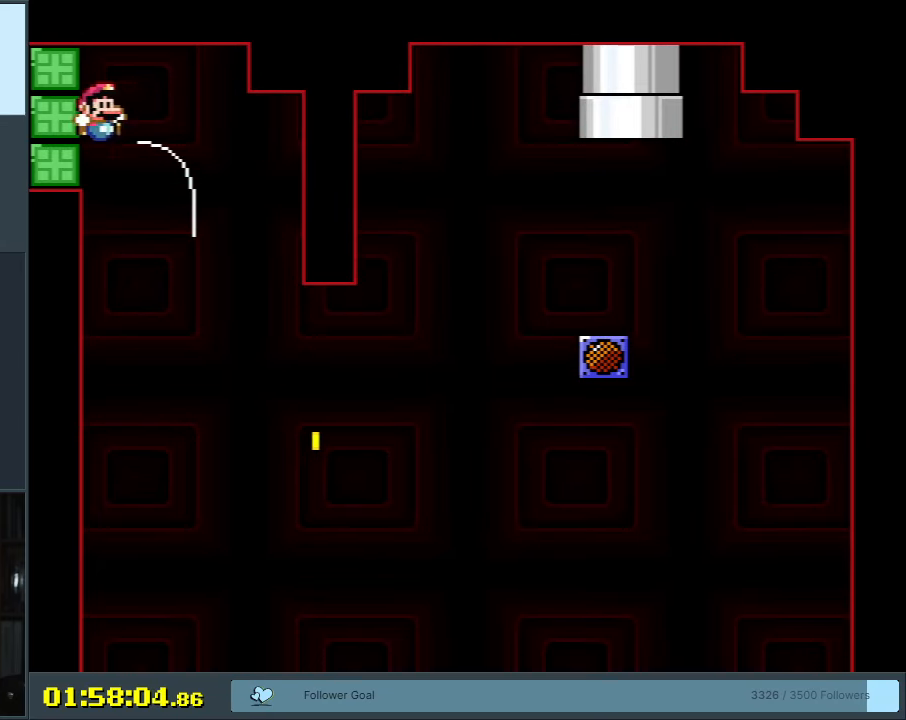
{"buttons": ["Y", "DPAD_RIGHT"], "events": [[400, "B", "up"]]}
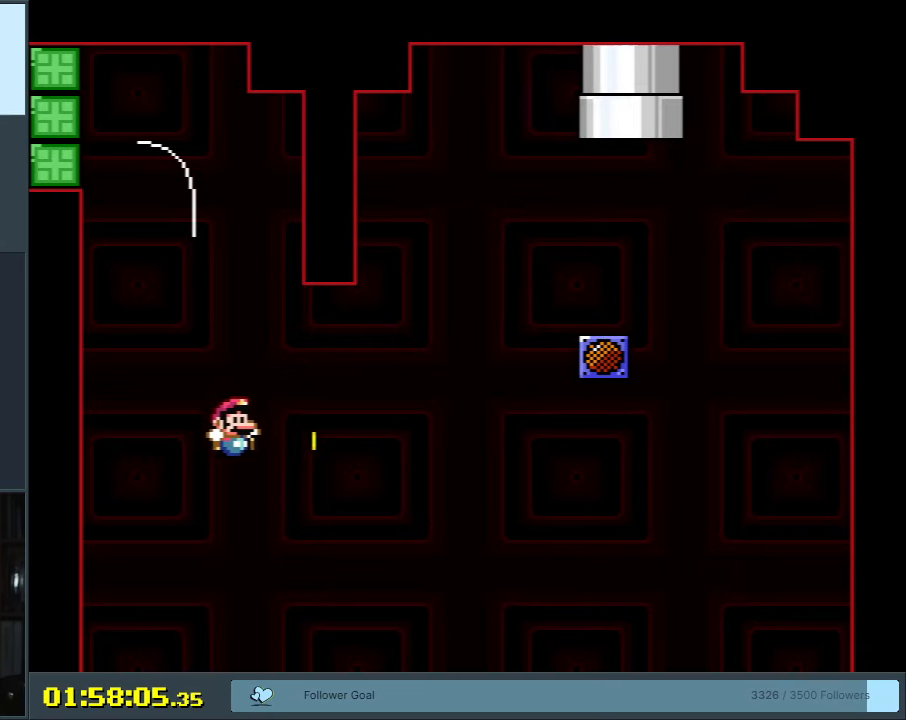
{"buttons": ["B", "Y", "DPAD_RIGHT"], "events": [[17, "B", "down"]]}
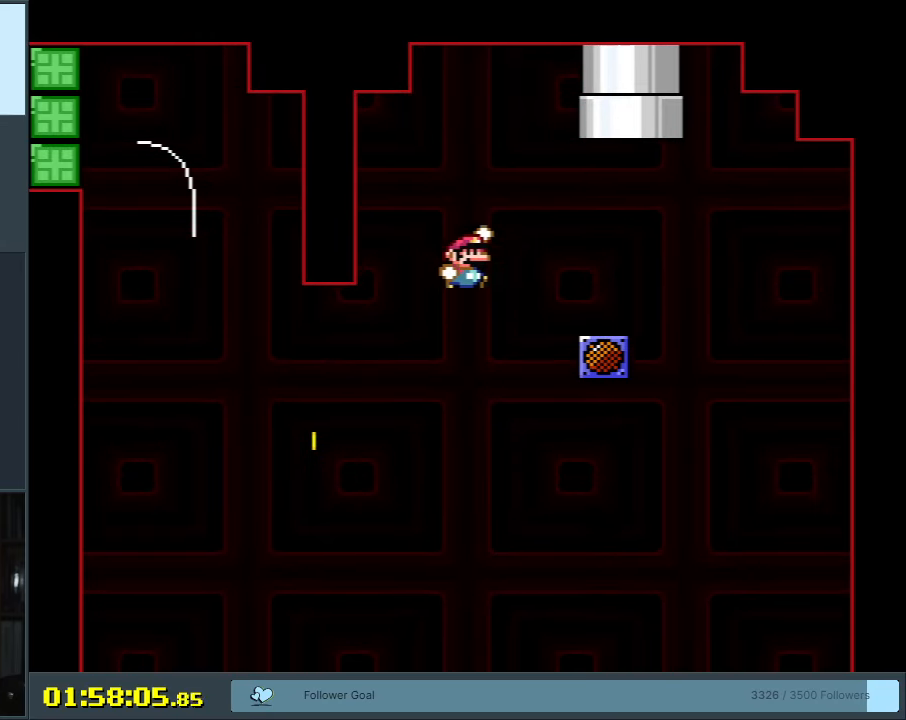
{"buttons": ["B", "Y", "DPAD_UP", "DPAD_LEFT"], "events": [[183, "B", "up"], [233, "B", "down"], [233, "DPAD_UP", "down"], [250, "DPAD_RIGHT", "up"], [317, "DPAD_LEFT", "down"]]}
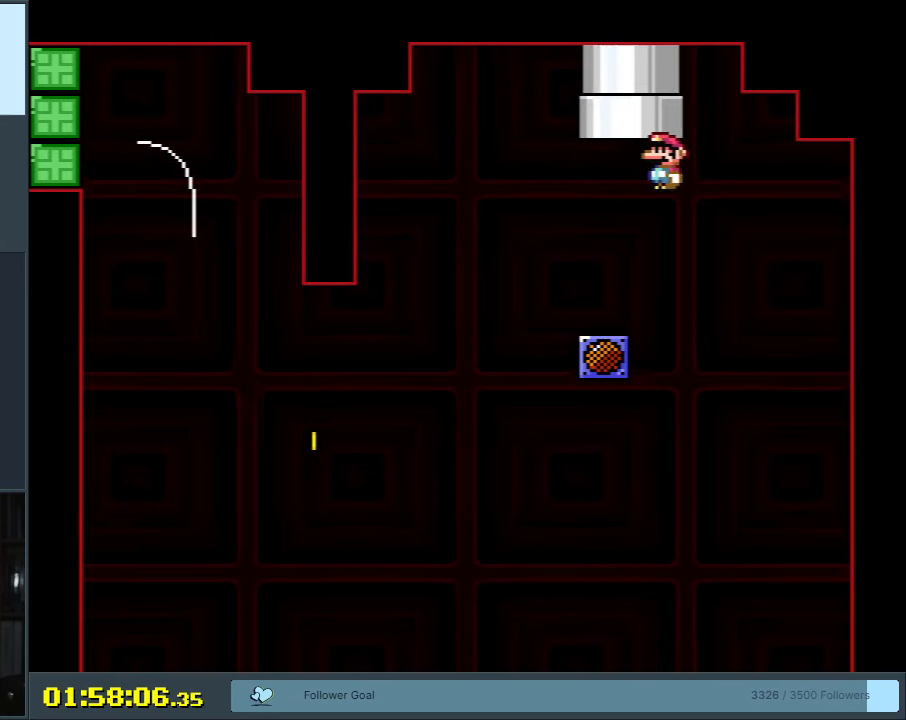
{"buttons": ["B", "Y", "DPAD_UP"], "events": [[83, "DPAD_LEFT", "up"], [133, "DPAD_UP", "up"], [250, "B", "up"], [383, "DPAD_RIGHT", "down"], [433, "DPAD_UP", "down"], [450, "B", "down"], [500, "DPAD_RIGHT", "up"]]}